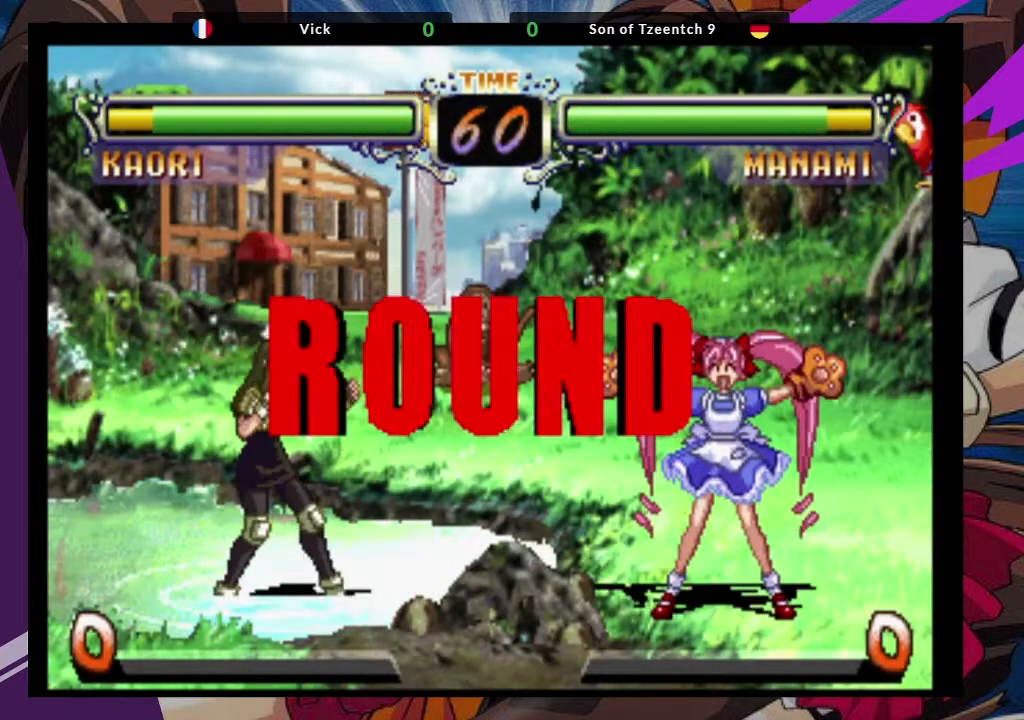
Gameplay with a controller (arcade stick); each line is a JSON object with the inputs held at the frame after it (dt_ms = milliseconds from this image to that frame). "events" lists button and stick changes between this image and that frame as [ms after this image, input, new state], when the widget could be followed in between. Not read: L3 R3.
{"dt_ms": 500, "buttons": ["SQUARE"], "left_stick": "center", "events": [[483, "SQUARE", "down"]]}
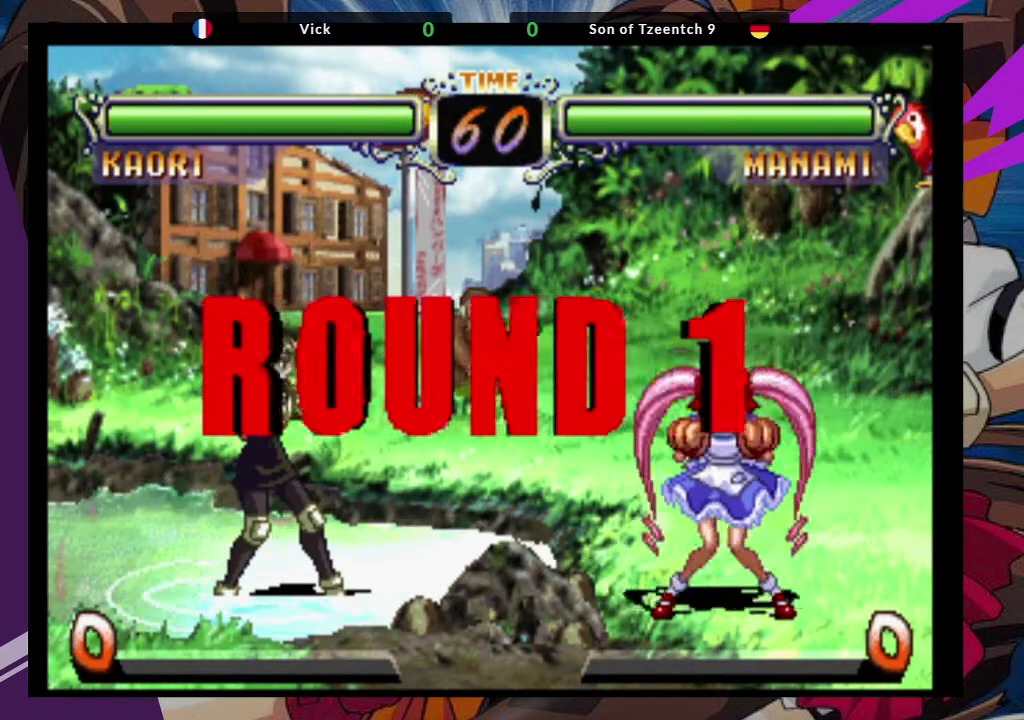
{"dt_ms": 500, "buttons": [], "left_stick": "center", "events": [[183, "SQUARE", "up"]]}
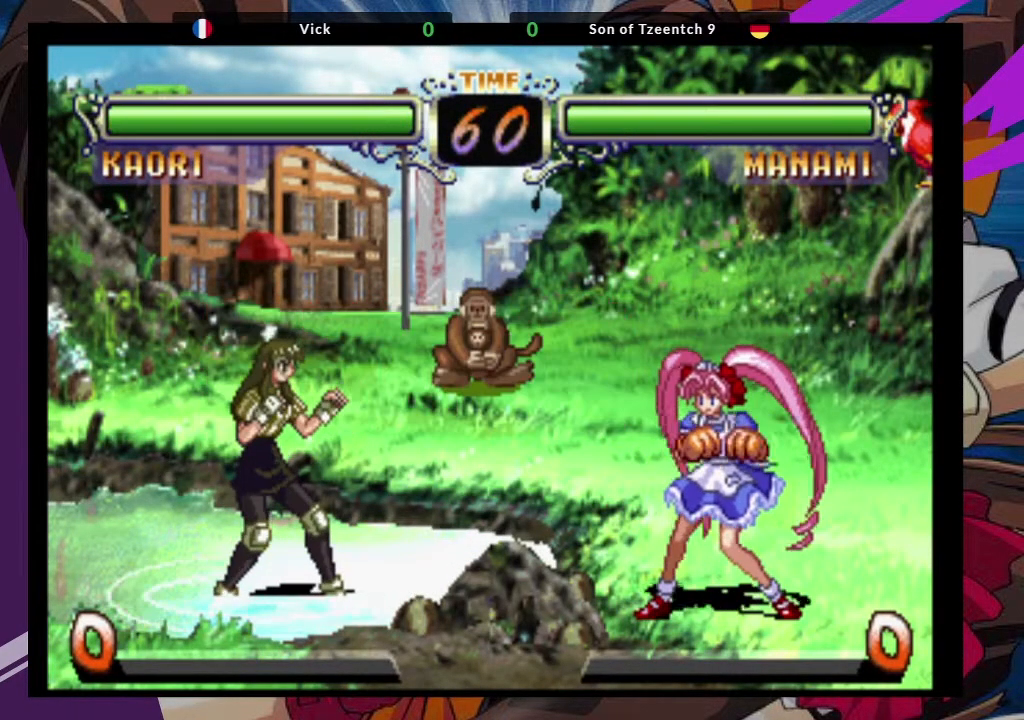
{"dt_ms": 500, "buttons": [], "left_stick": "center", "events": []}
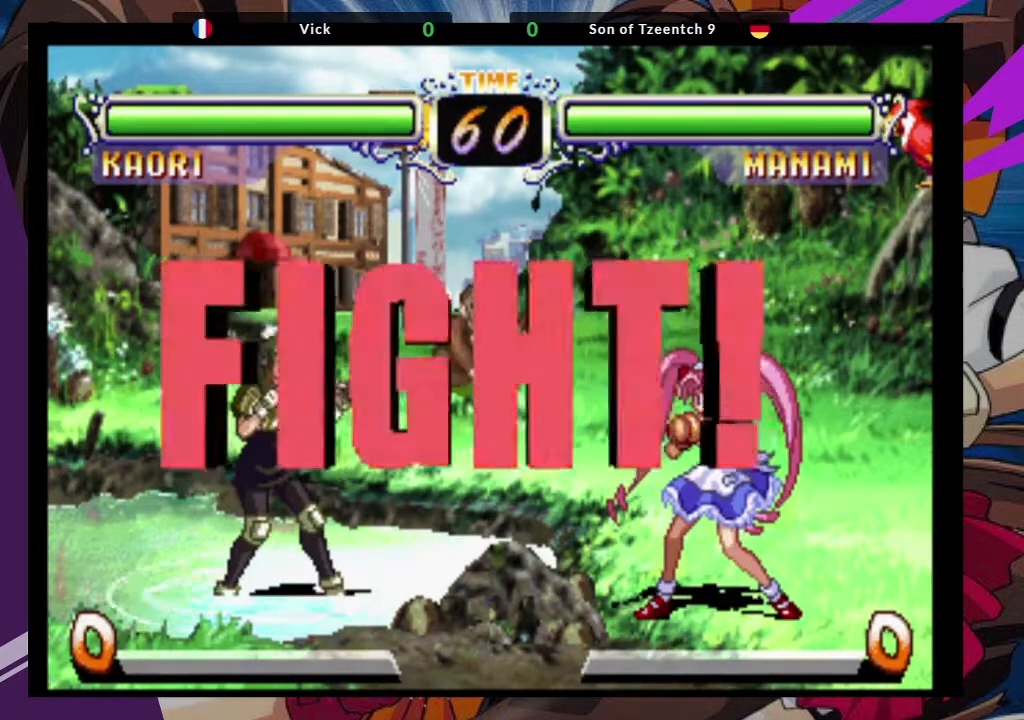
{"dt_ms": 500, "buttons": [], "left_stick": "center"}
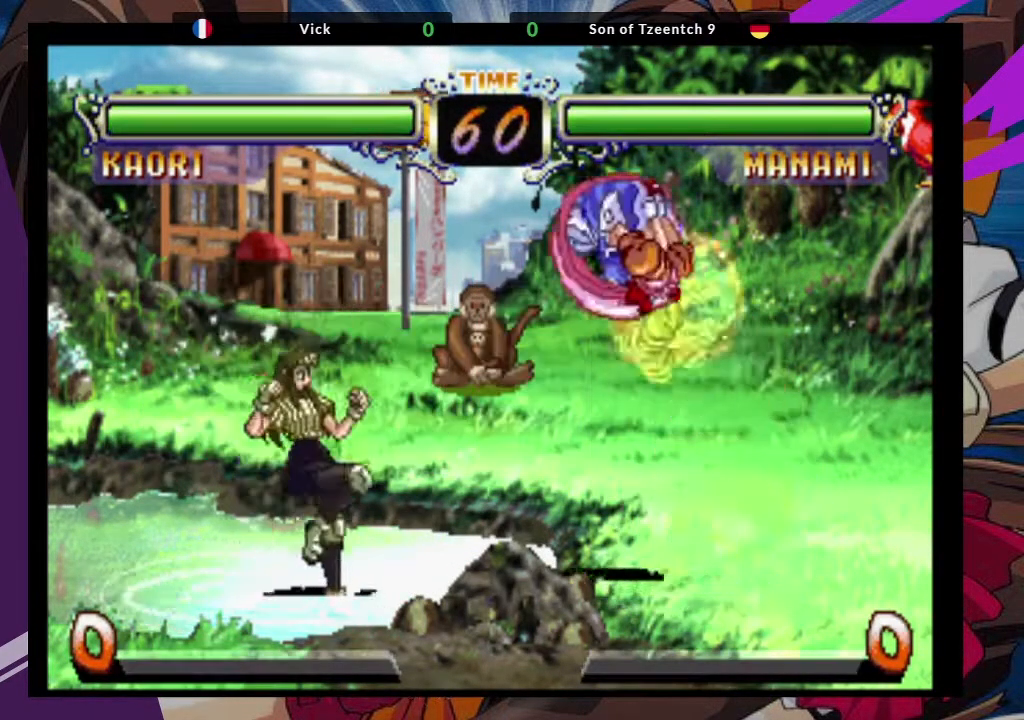
{"dt_ms": 500, "buttons": [], "left_stick": "left", "events": [[133, "left_stick", "left"]]}
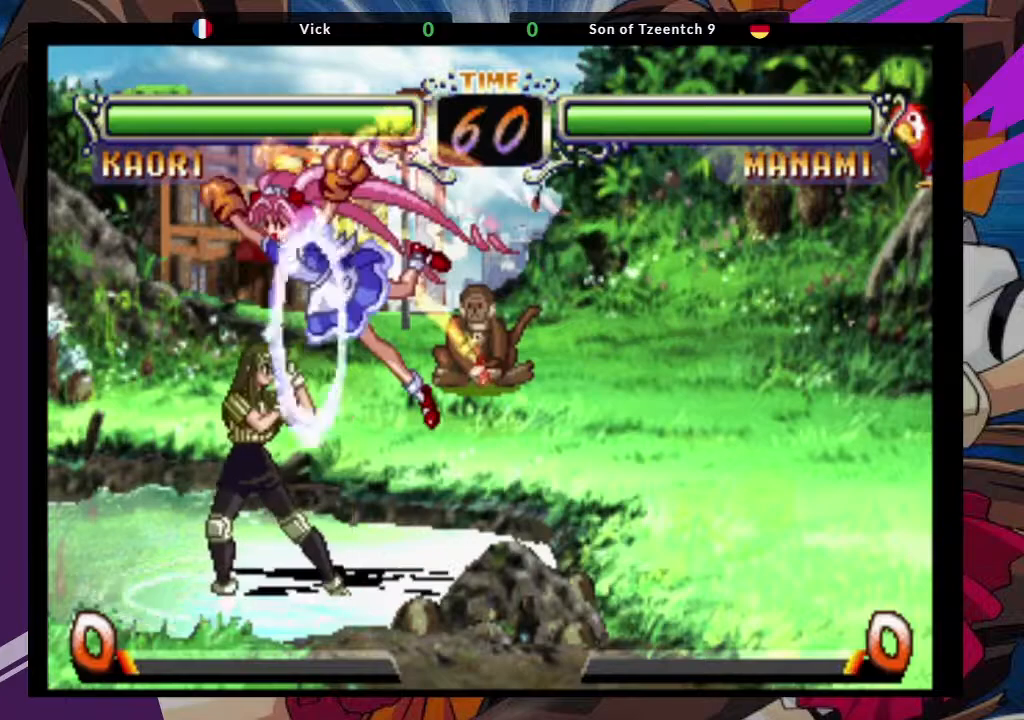
{"dt_ms": 1000, "buttons": [], "left_stick": "up-right"}
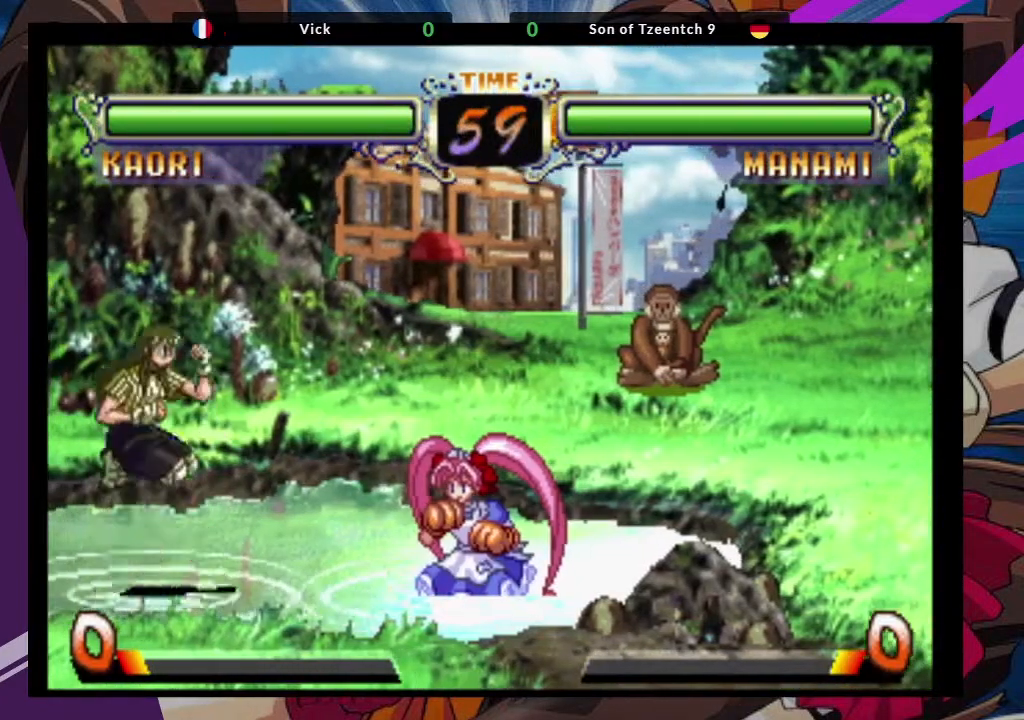
{"dt_ms": 500, "buttons": ["CROSS"], "left_stick": "center", "events": [[17, "SQUARE", "down"], [117, "left_stick", "center"], [183, "SQUARE", "up"], [417, "CROSS", "down"]]}
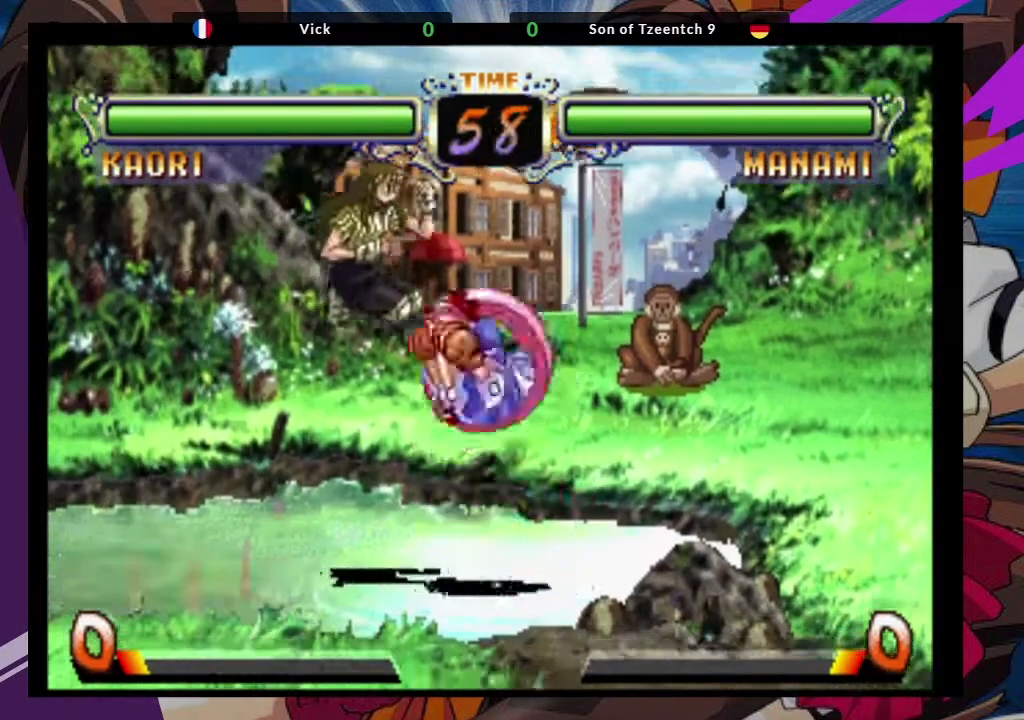
{"dt_ms": 500, "buttons": [], "left_stick": "right", "events": [[50, "CROSS", "up"], [133, "left_stick", "down-left"], [500, "left_stick", "right"]]}
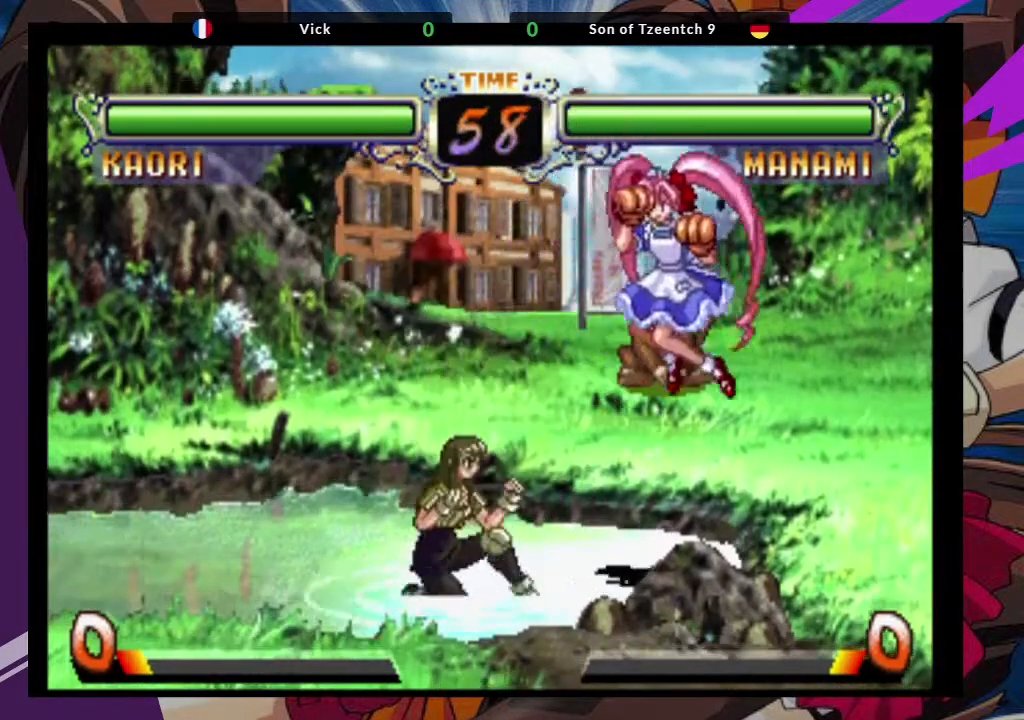
{"dt_ms": 500, "buttons": [], "left_stick": "center", "events": [[33, "left_stick", "up-right"], [167, "CROSS", "down"], [267, "left_stick", "center"], [300, "CROSS", "up"]]}
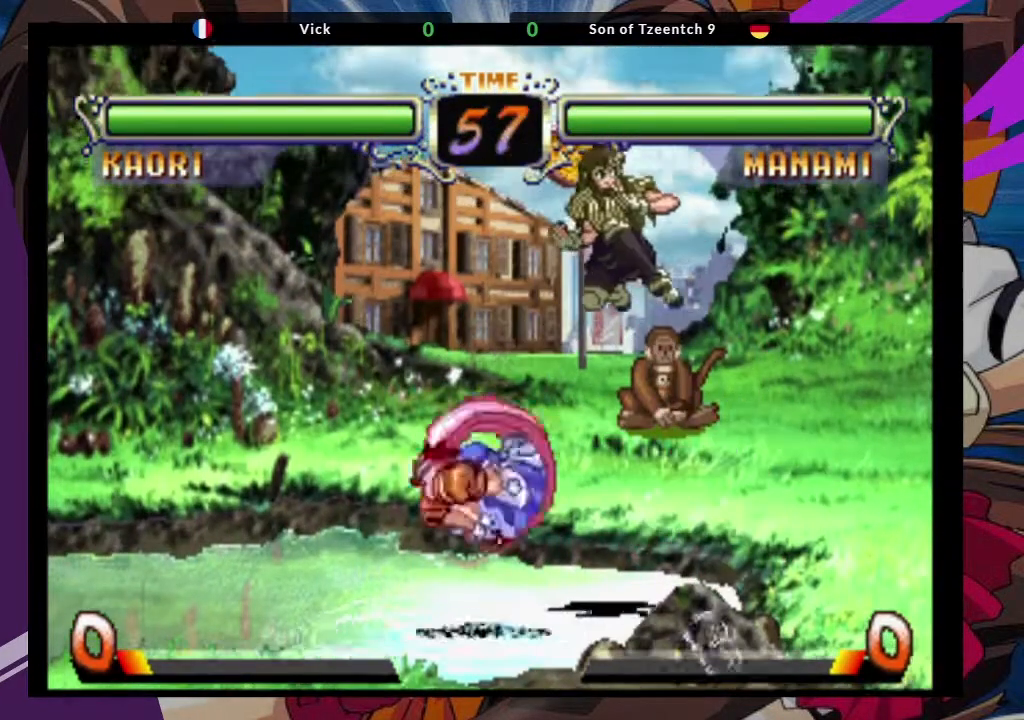
{"dt_ms": 500, "buttons": [], "left_stick": "up-left", "events": [[50, "CIRCLE", "down"], [183, "CIRCLE", "up"], [400, "left_stick", "up-left"]]}
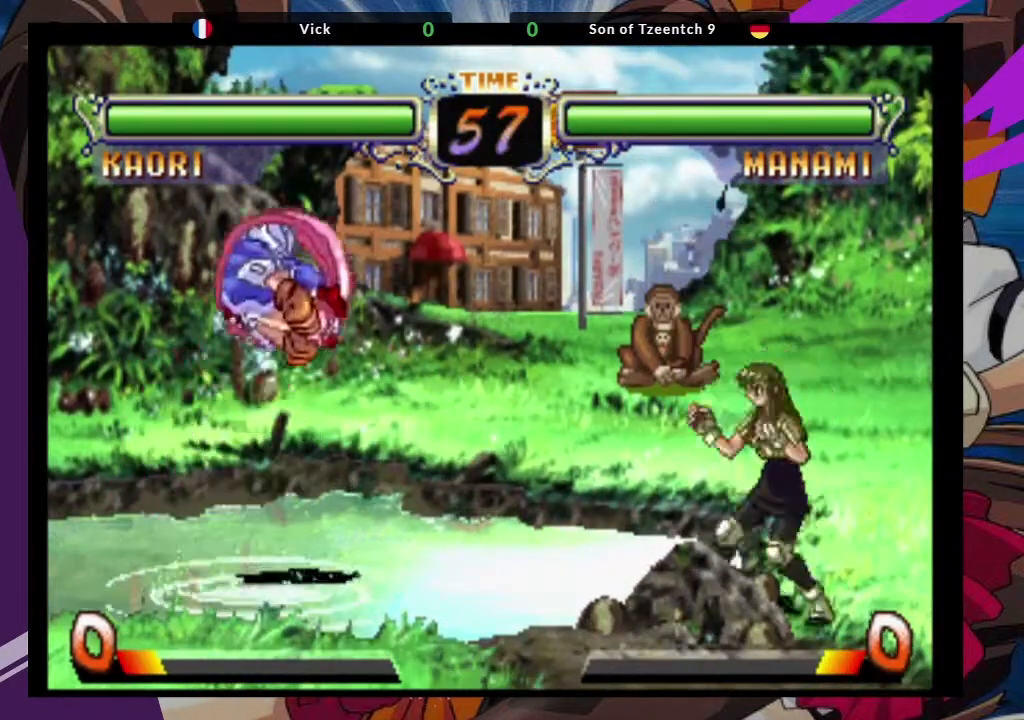
{"dt_ms": 500, "buttons": ["CIRCLE"], "left_stick": "center", "events": [[33, "CROSS", "down"], [100, "left_stick", "center"], [167, "CROSS", "up"], [433, "CIRCLE", "down"]]}
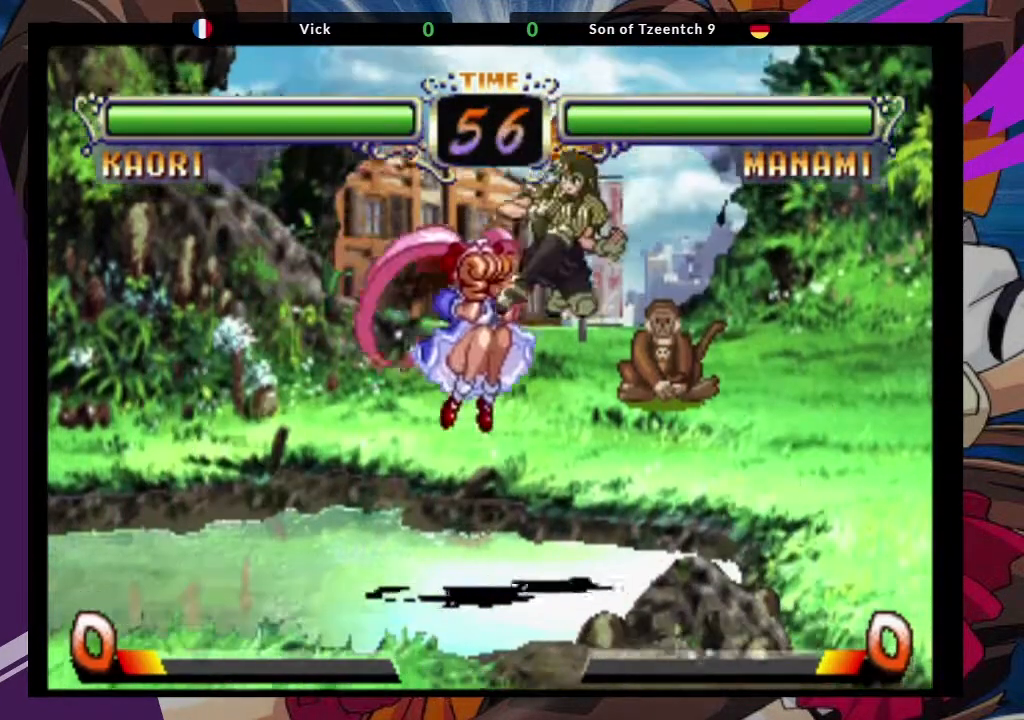
{"dt_ms": 500, "buttons": ["CROSS"], "left_stick": "down-right", "events": [[33, "CIRCLE", "up"], [267, "left_stick", "down"], [400, "CROSS", "down"], [450, "left_stick", "down-right"]]}
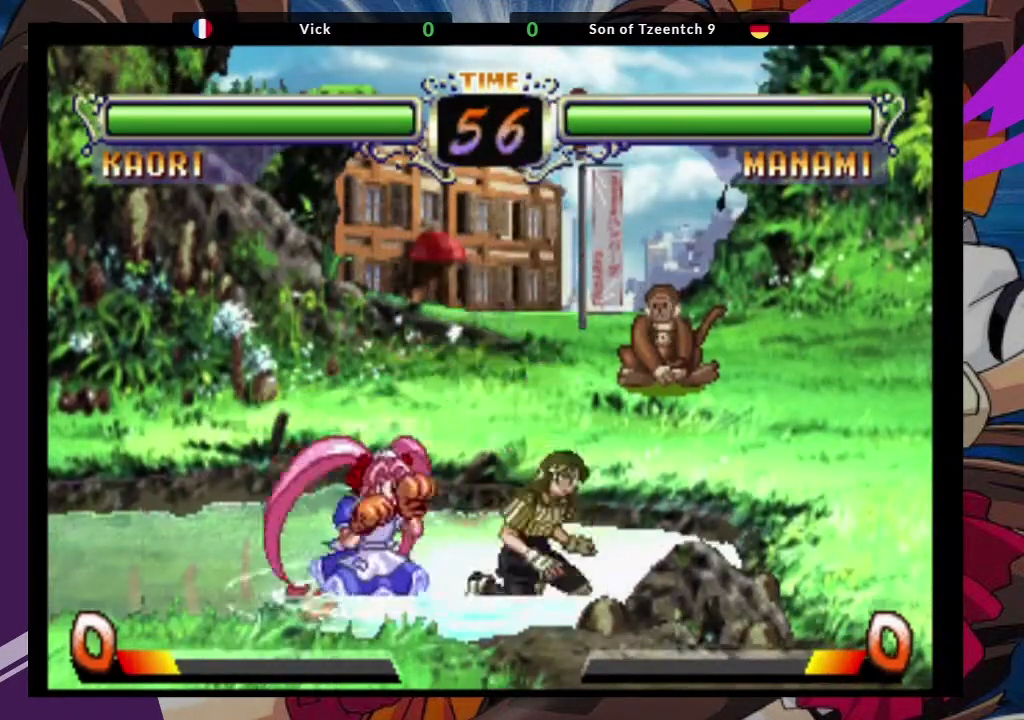
{"dt_ms": 500, "buttons": [], "left_stick": "down-right", "events": [[33, "CROSS", "up"], [250, "CIRCLE", "down"], [333, "CIRCLE", "up"], [400, "CIRCLE", "down"], [483, "CIRCLE", "up"]]}
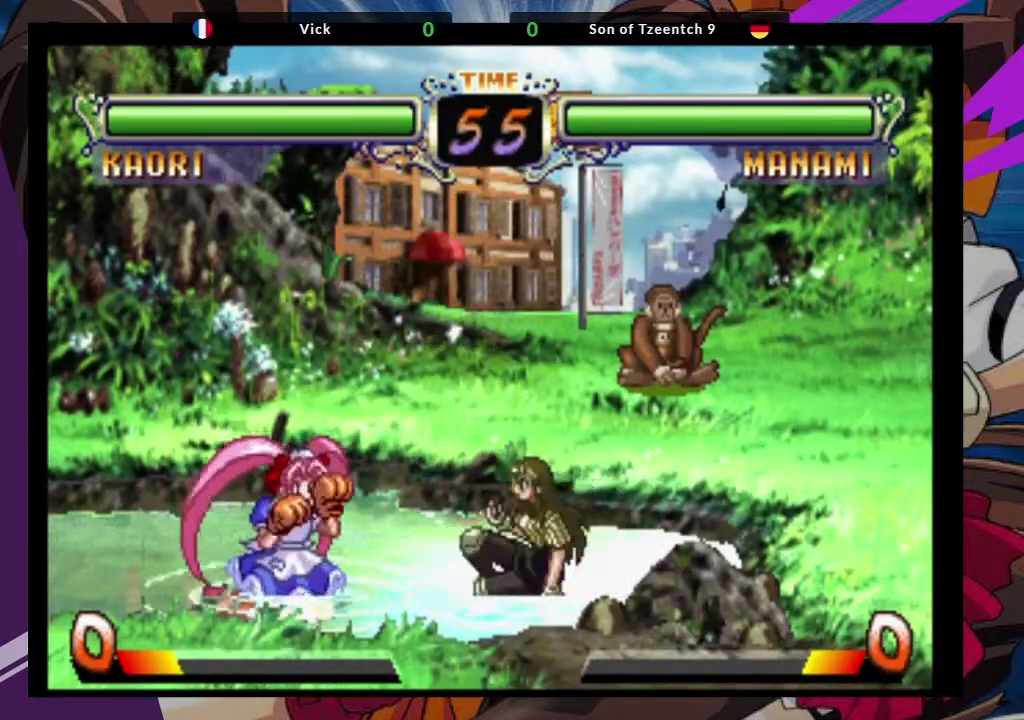
{"dt_ms": 500, "buttons": [], "left_stick": "center", "events": [[50, "CIRCLE", "down"], [167, "CIRCLE", "up"], [300, "left_stick", "down"], [467, "left_stick", "center"]]}
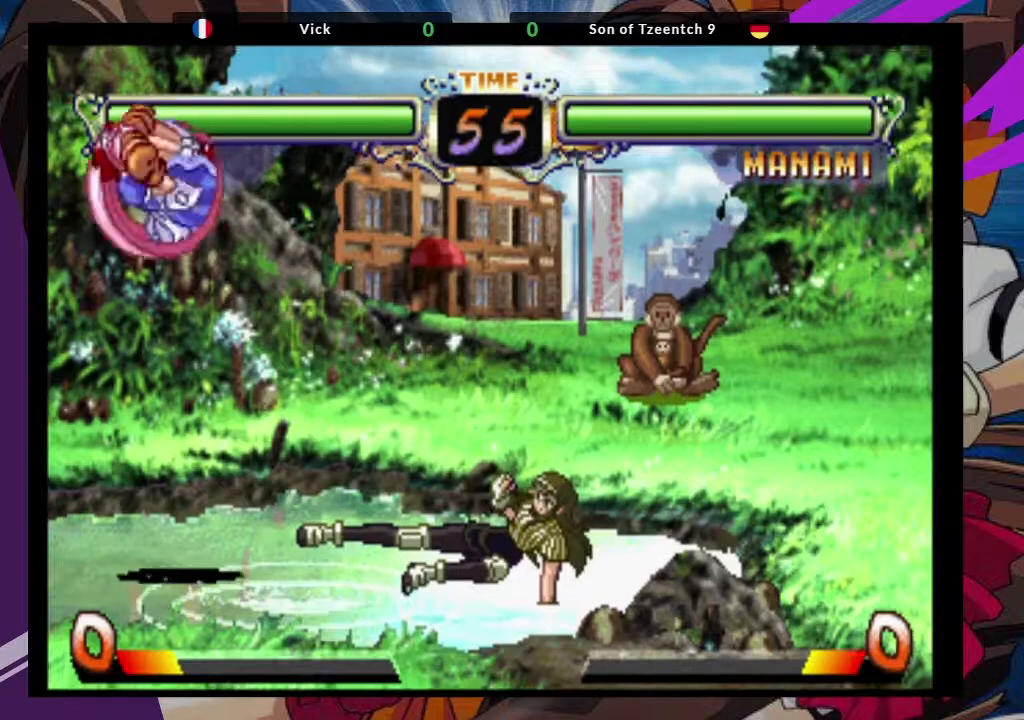
{"dt_ms": 500, "buttons": ["CROSS"], "left_stick": "up", "events": [[217, "left_stick", "up"], [483, "CROSS", "down"]]}
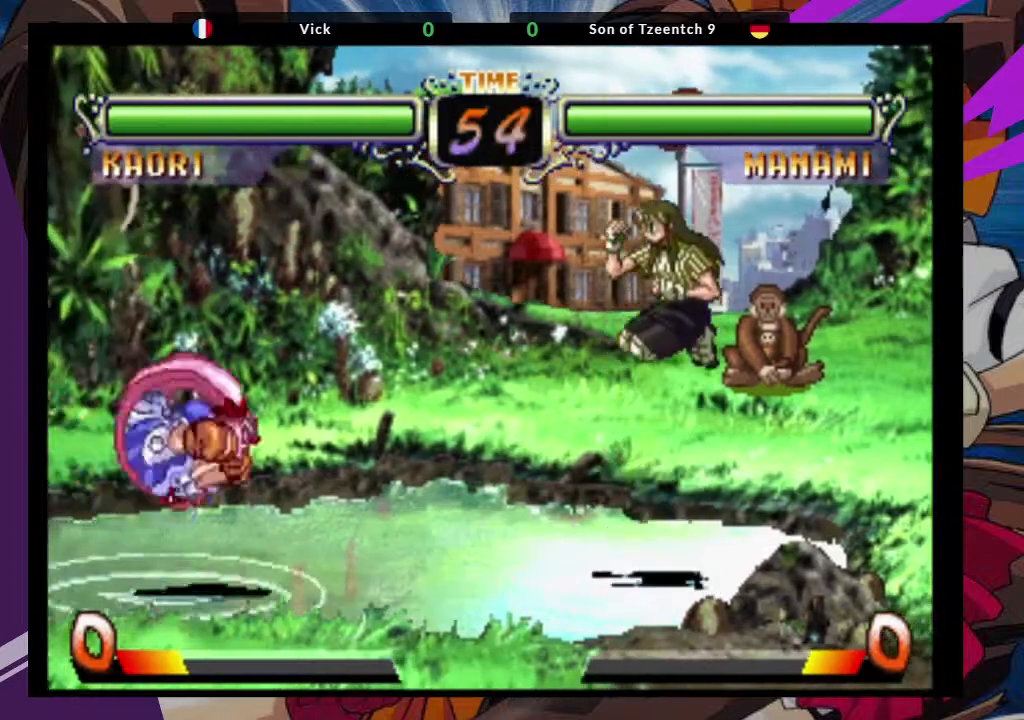
{"dt_ms": 500, "buttons": [], "left_stick": "down", "events": [[83, "left_stick", "center"], [117, "CROSS", "up"], [150, "left_stick", "down"], [250, "CIRCLE", "down"], [383, "CIRCLE", "up"]]}
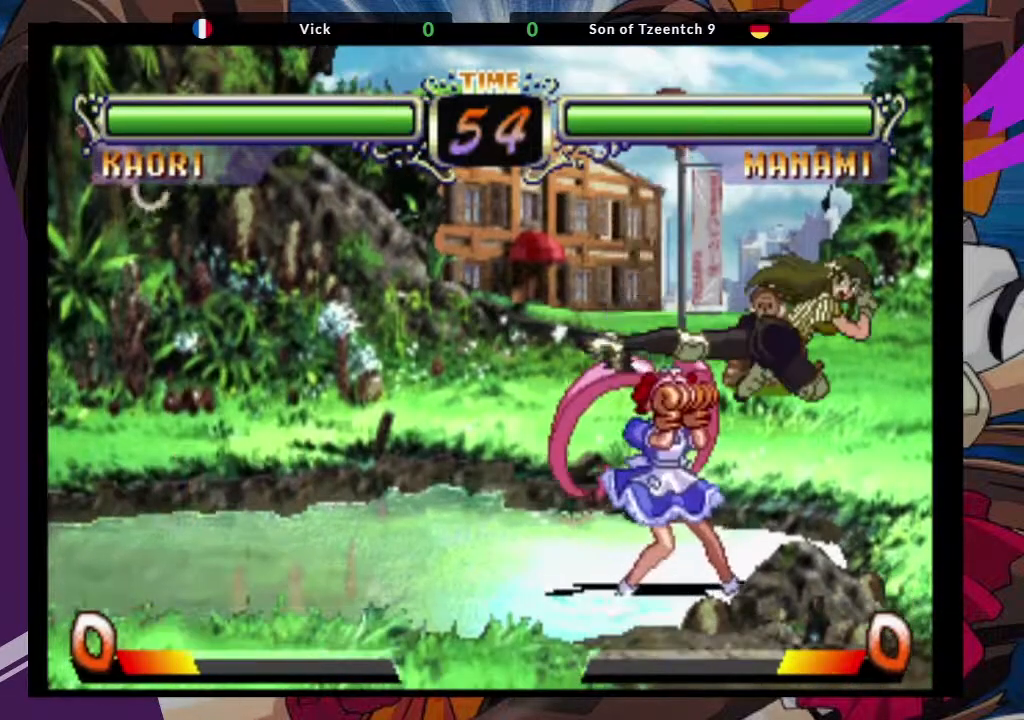
{"dt_ms": 1000, "buttons": [], "left_stick": "center"}
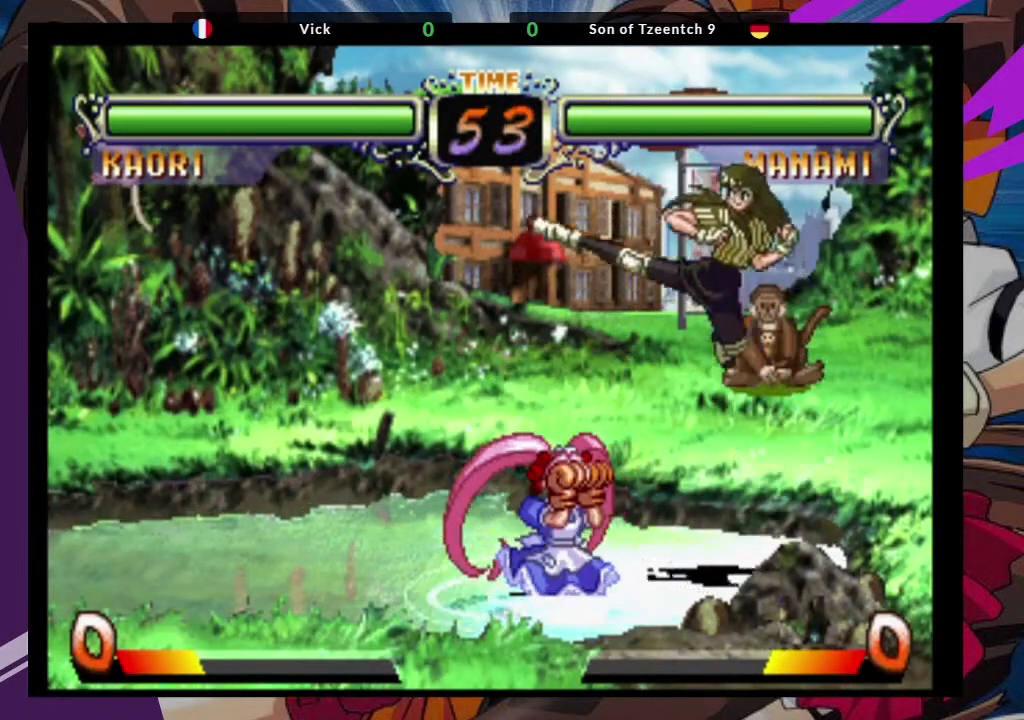
{"dt_ms": 500, "buttons": ["TRIANGLE"], "left_stick": "down", "events": [[233, "CIRCLE", "down"], [317, "CIRCLE", "up"], [350, "left_stick", "down"], [467, "TRIANGLE", "down"]]}
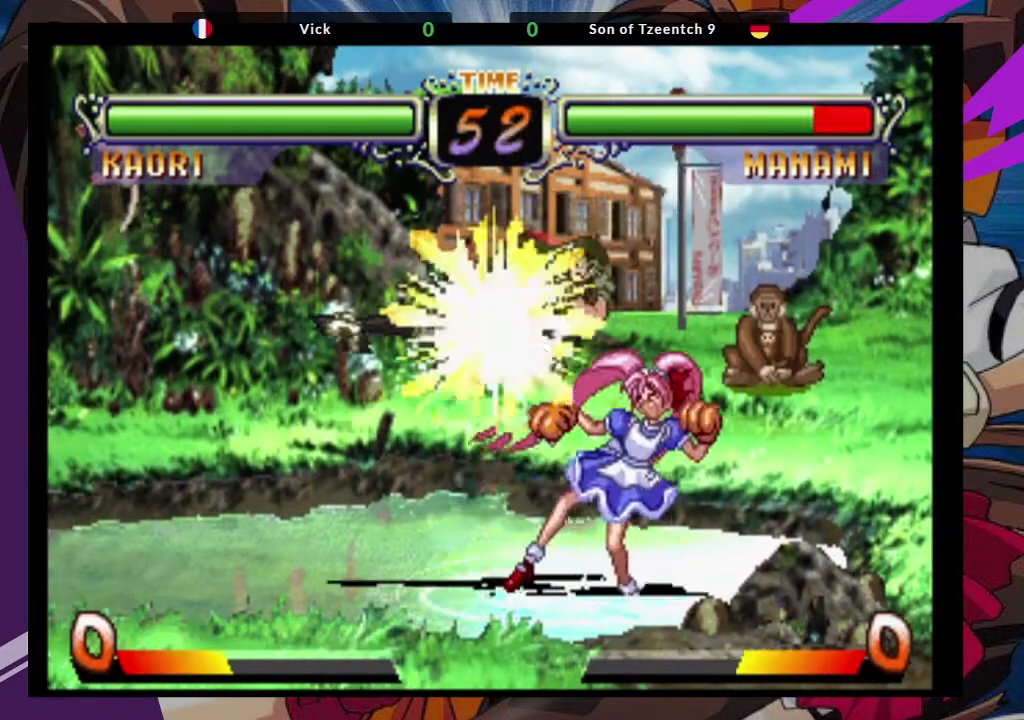
{"dt_ms": 500, "buttons": [], "left_stick": "down", "events": [[67, "TRIANGLE", "up"], [350, "SQUARE", "down"], [483, "SQUARE", "up"]]}
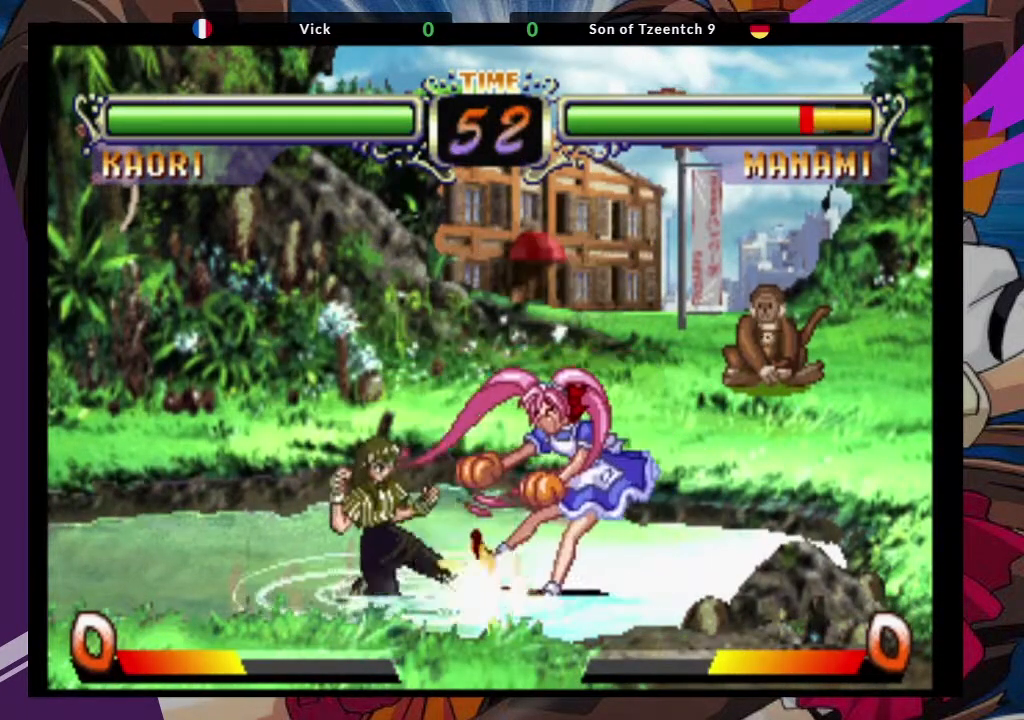
{"dt_ms": 500, "buttons": [], "left_stick": "down", "events": [[333, "CROSS", "down"], [467, "CROSS", "up"]]}
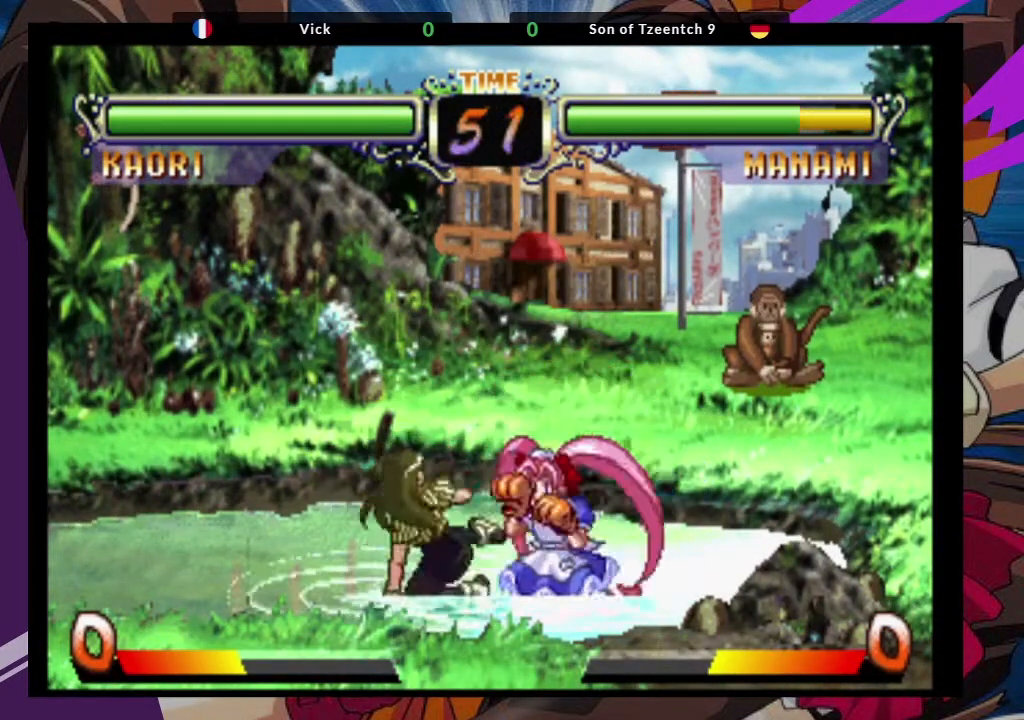
{"dt_ms": 500, "buttons": [], "left_stick": "up-right", "events": [[133, "left_stick", "right"], [183, "left_stick", "up-right"]]}
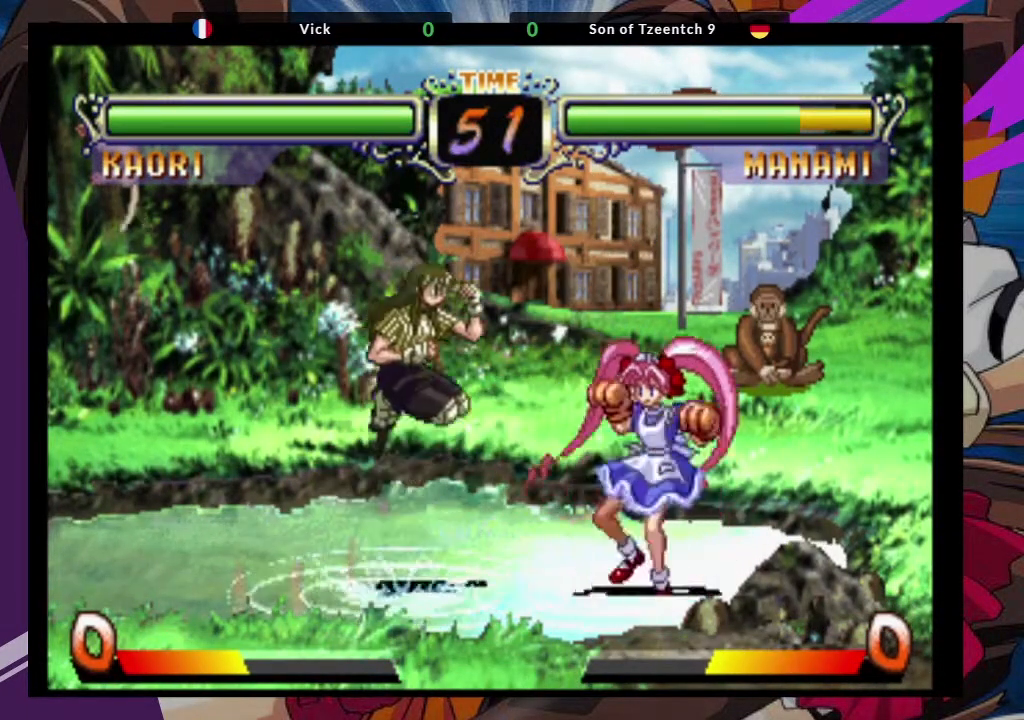
{"dt_ms": 500, "buttons": [], "left_stick": "down", "events": [[33, "left_stick", "center"], [100, "left_stick", "down"], [167, "CIRCLE", "down"], [300, "CIRCLE", "up"]]}
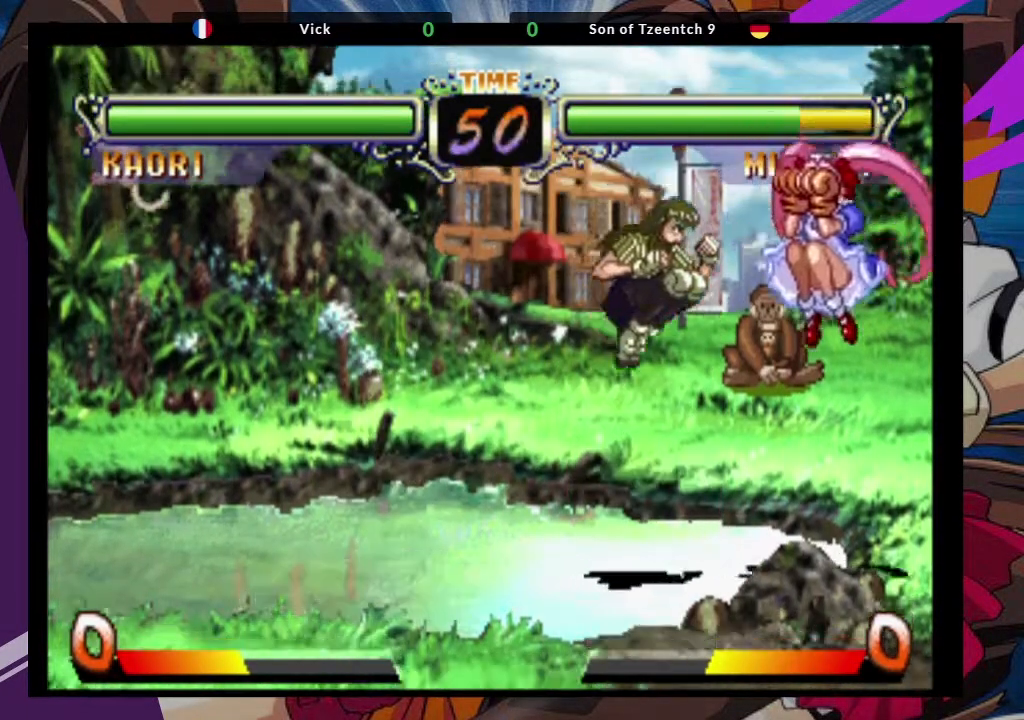
{"dt_ms": 500, "buttons": [], "left_stick": "down", "events": [[33, "left_stick", "center"], [167, "left_stick", "up-right"], [233, "SQUARE", "down"], [367, "SQUARE", "up"], [367, "left_stick", "center"], [450, "left_stick", "down"]]}
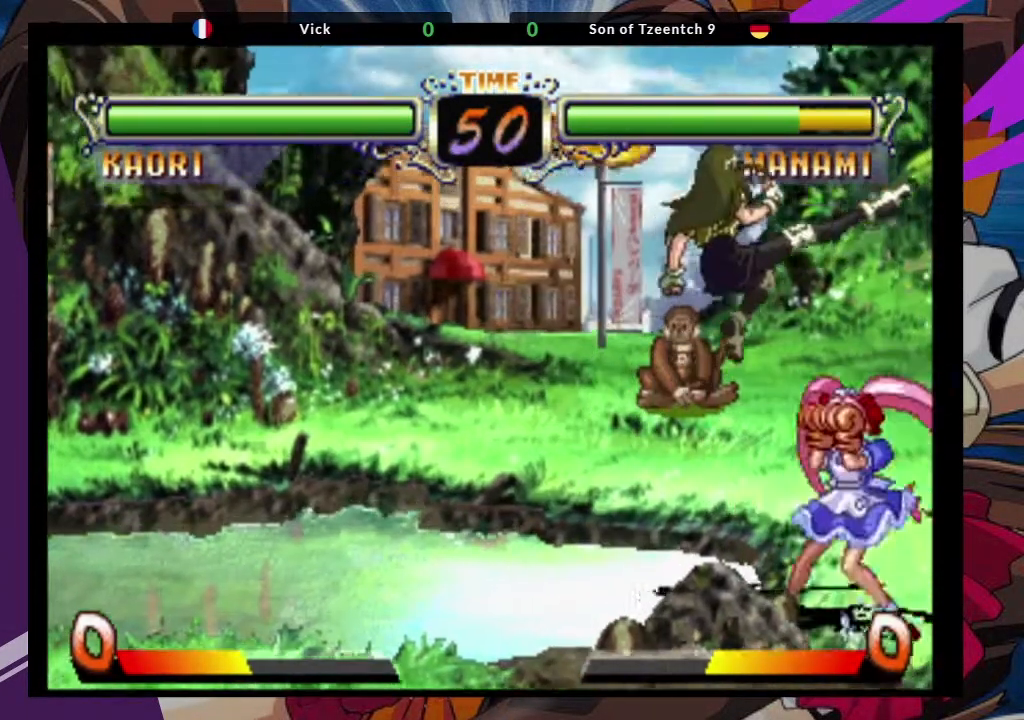
{"dt_ms": 1000, "buttons": [], "left_stick": "down-left"}
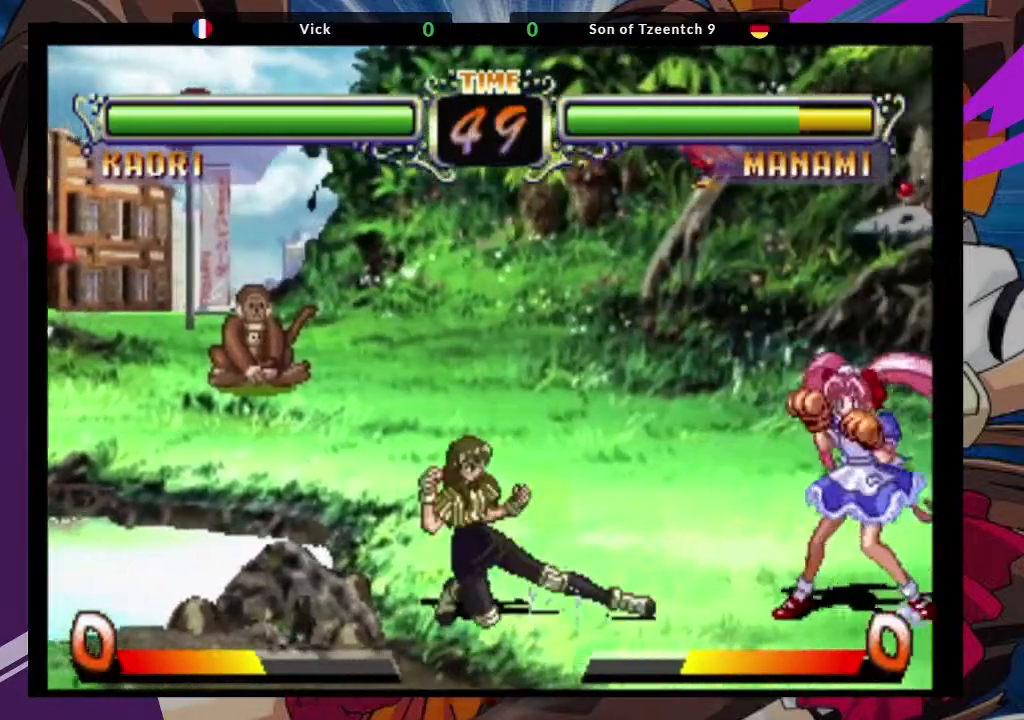
{"dt_ms": 500, "buttons": [], "left_stick": "up-left", "events": [[183, "left_stick", "center"], [267, "left_stick", "up-left"]]}
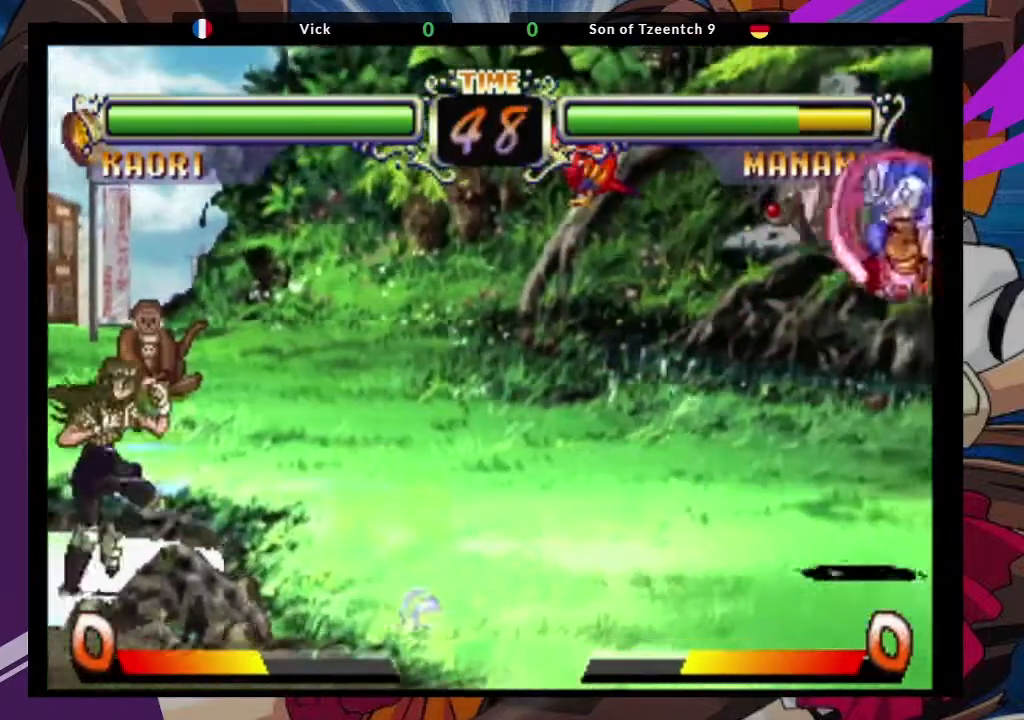
{"dt_ms": 500, "buttons": [], "left_stick": "center", "events": [[33, "CIRCLE", "down"], [133, "CIRCLE", "up"], [167, "left_stick", "center"]]}
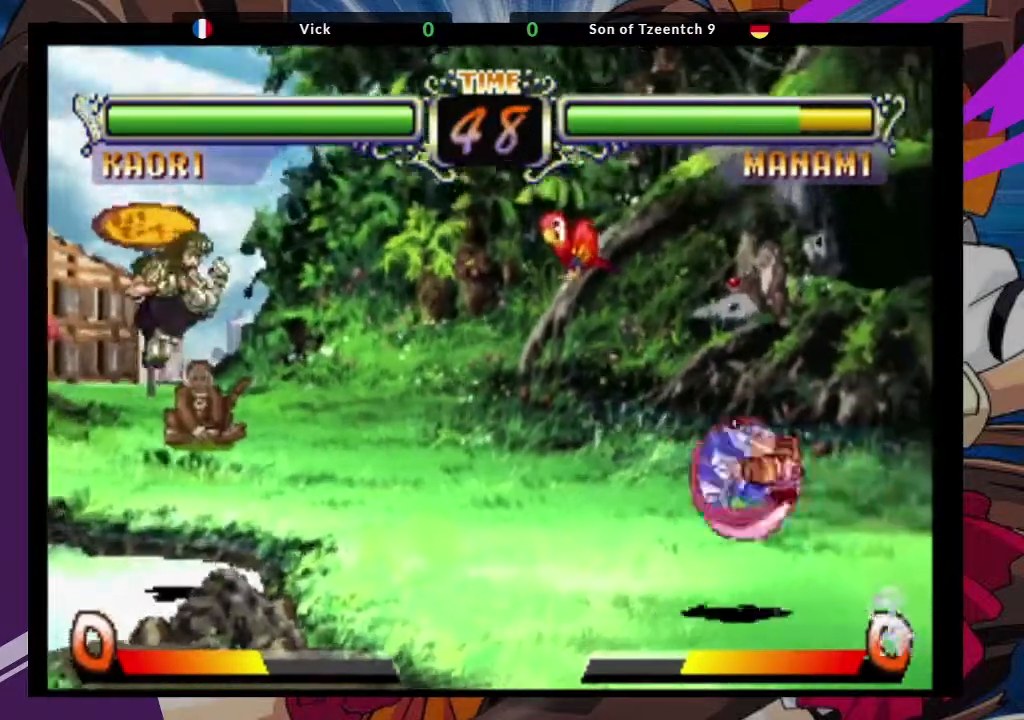
{"dt_ms": 500, "buttons": [], "left_stick": "left", "events": [[317, "left_stick", "left"]]}